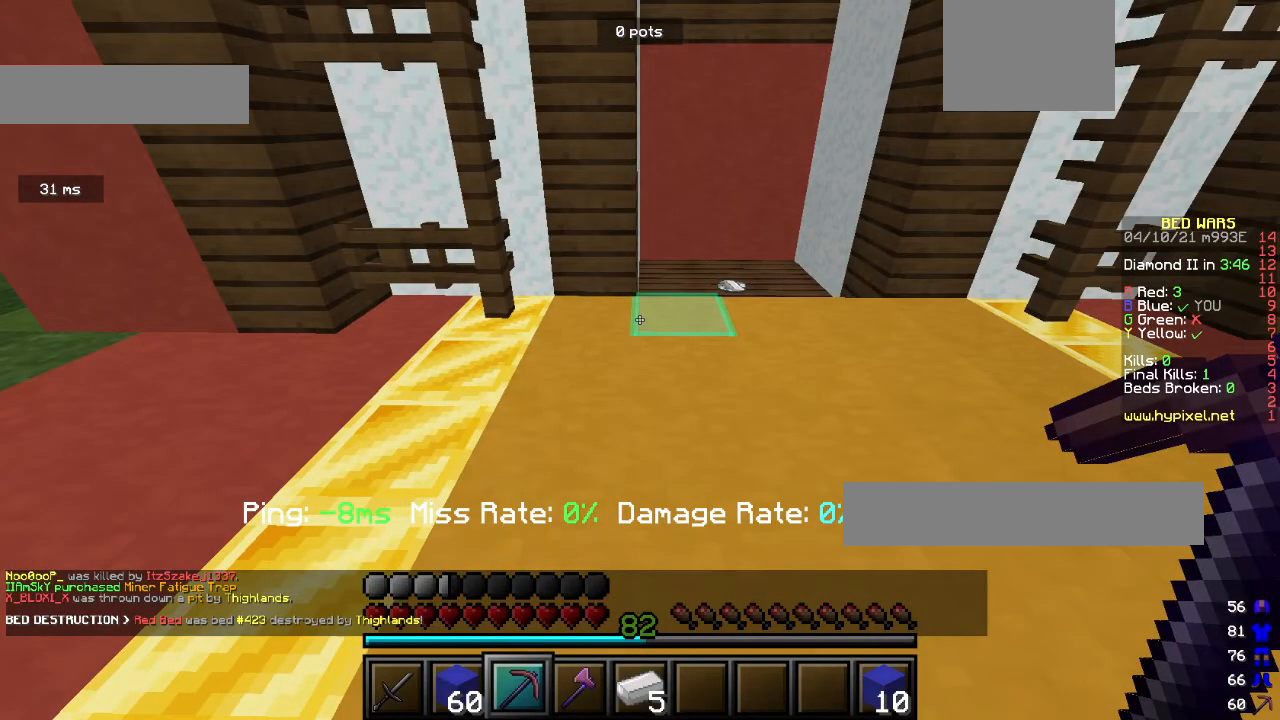
Gameplay with keyboard and mouse; each line is a JSON object with the keys and mouse buttons held at the frame after it. "events" lists presses ("down") and releases ("up") of "a", "d", "s", "w", "mouse_left" and "mouse_right" between this image and that frame as [ms after this image, input, new state], when the widget could be followed in between. "mouse_left", "mouse_right" = the "left", "right" buttons of the "mouse" list. No other keys are recorded. Fast repeated clicks can show as one long hold. Mouse movement is not recorded.
{"keys": ["w"], "mouse": [], "events": []}
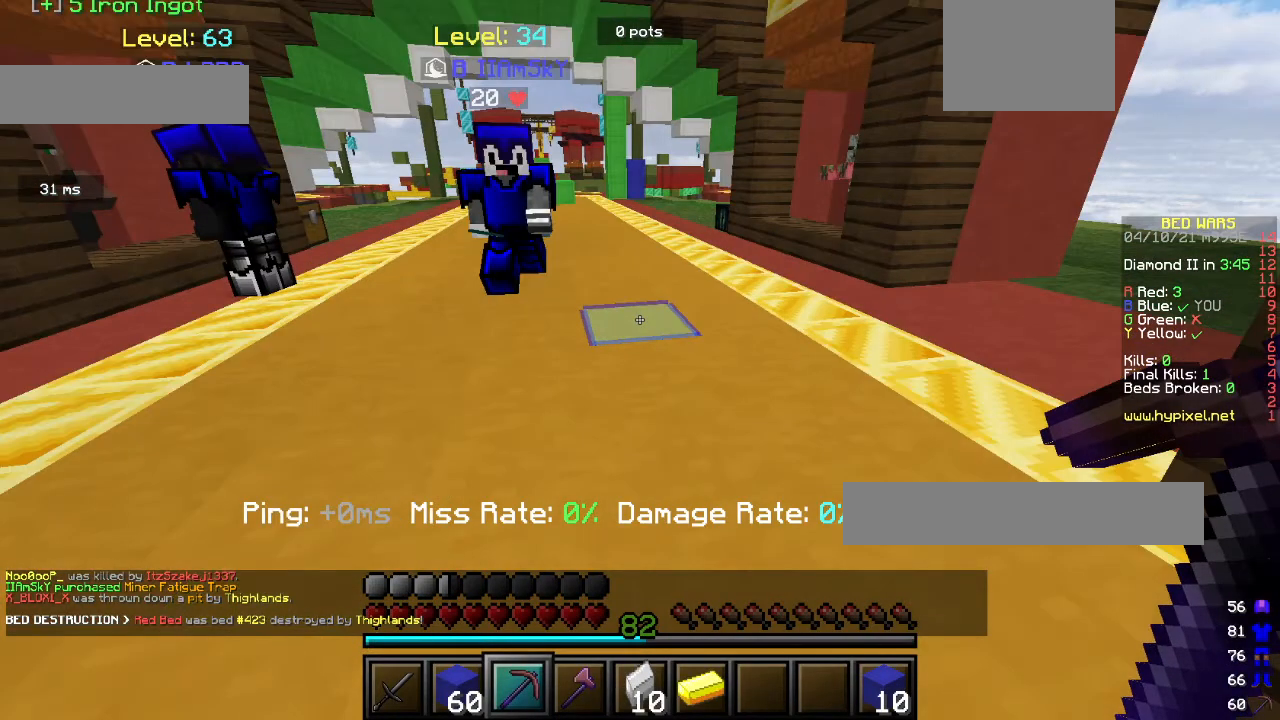
{"keys": ["w"], "mouse": [], "events": []}
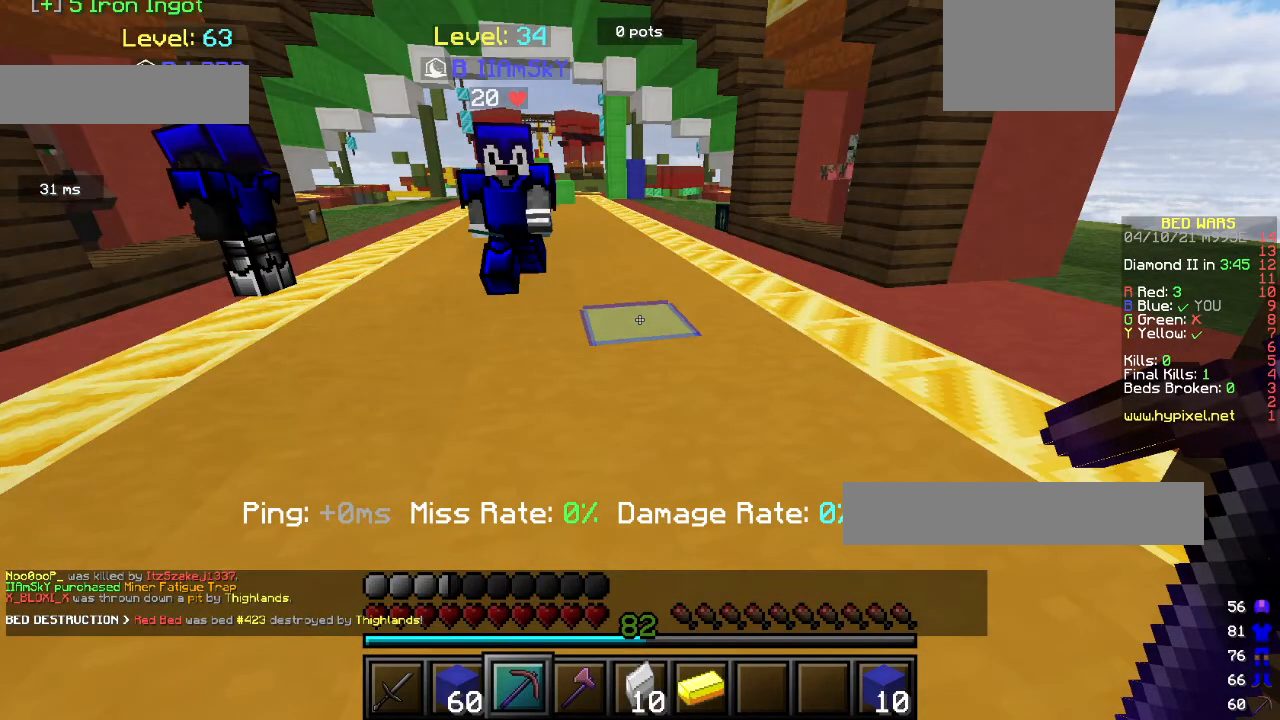
{"keys": ["w"], "mouse": [], "events": []}
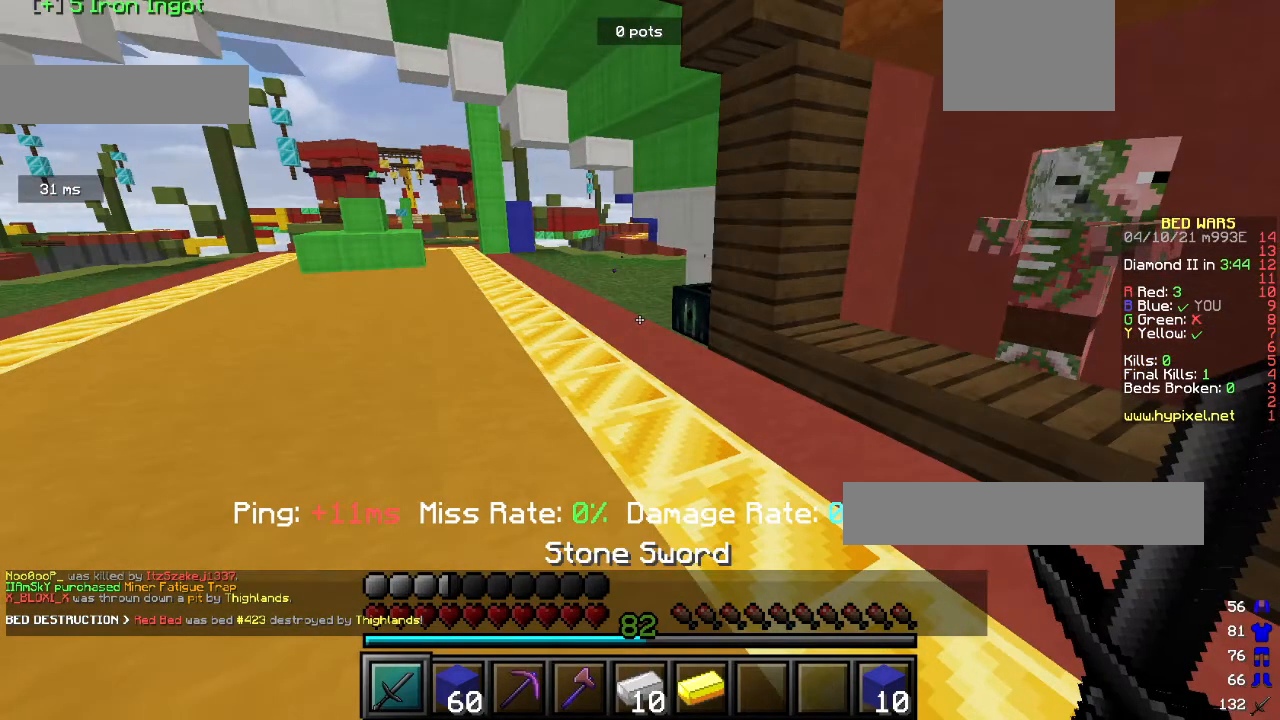
{"keys": ["w"], "mouse": [], "events": []}
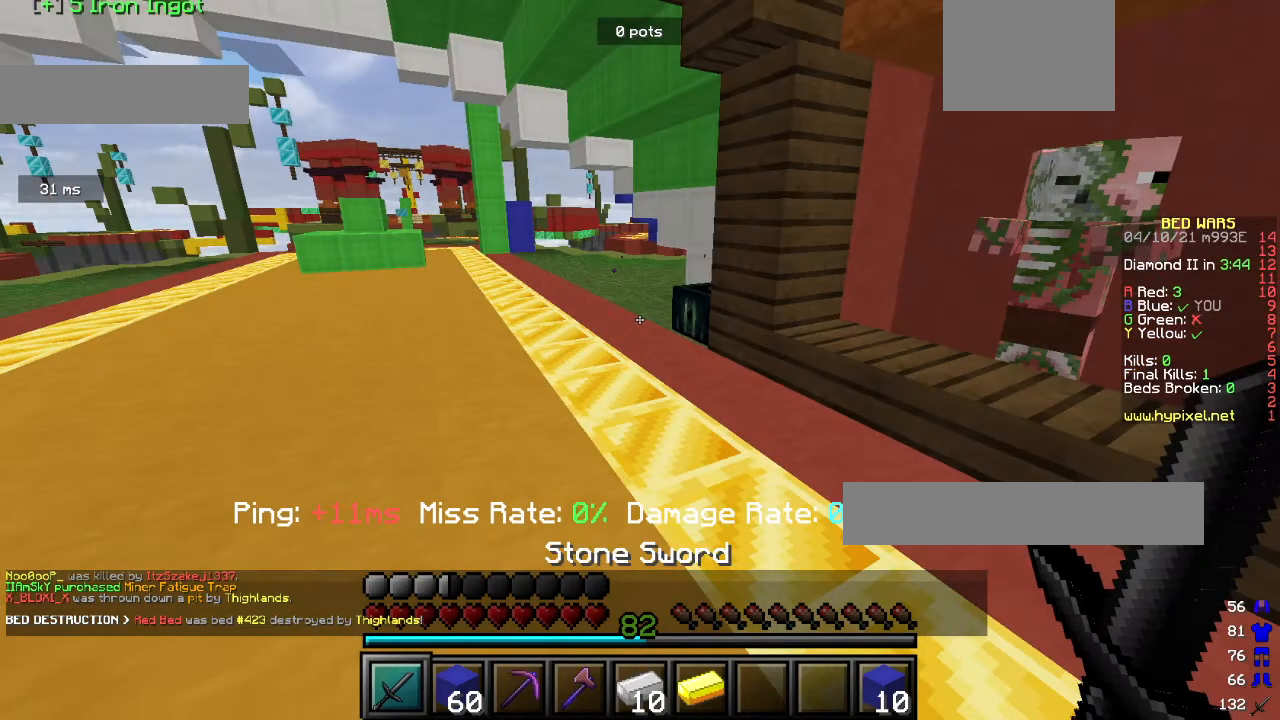
{"keys": ["w"], "mouse": [], "events": []}
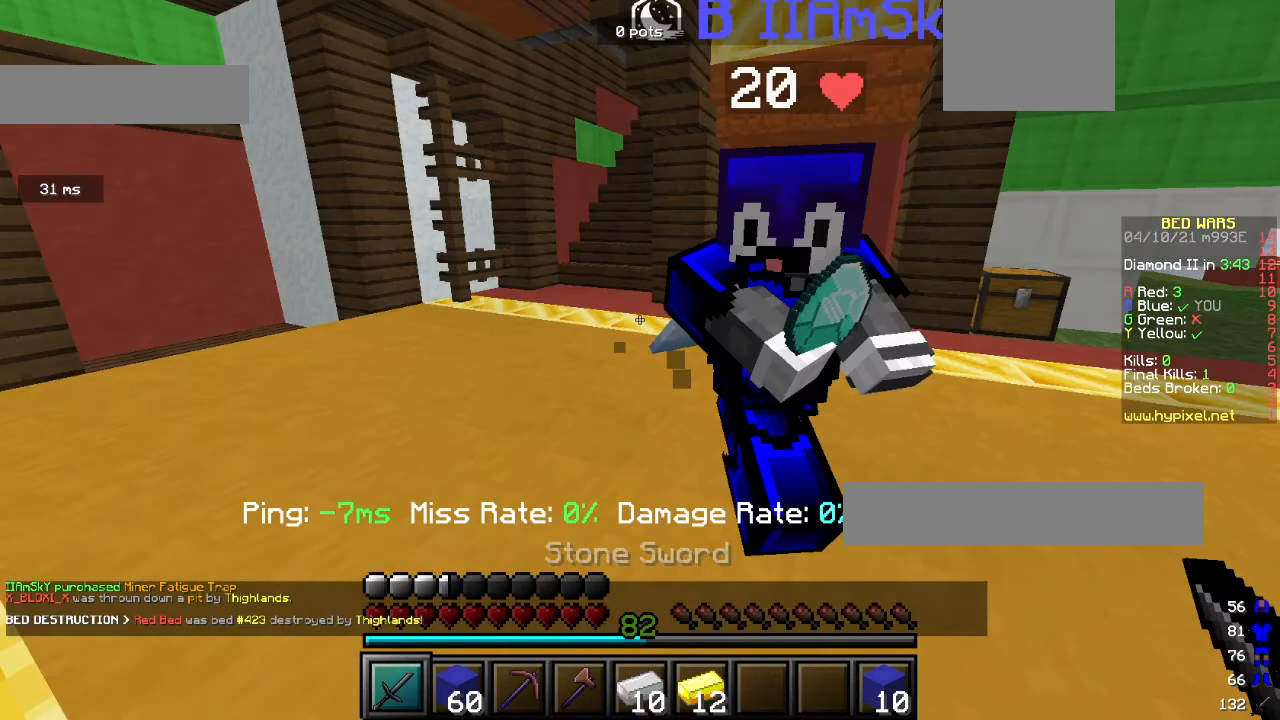
{"keys": ["w"], "mouse": [], "events": []}
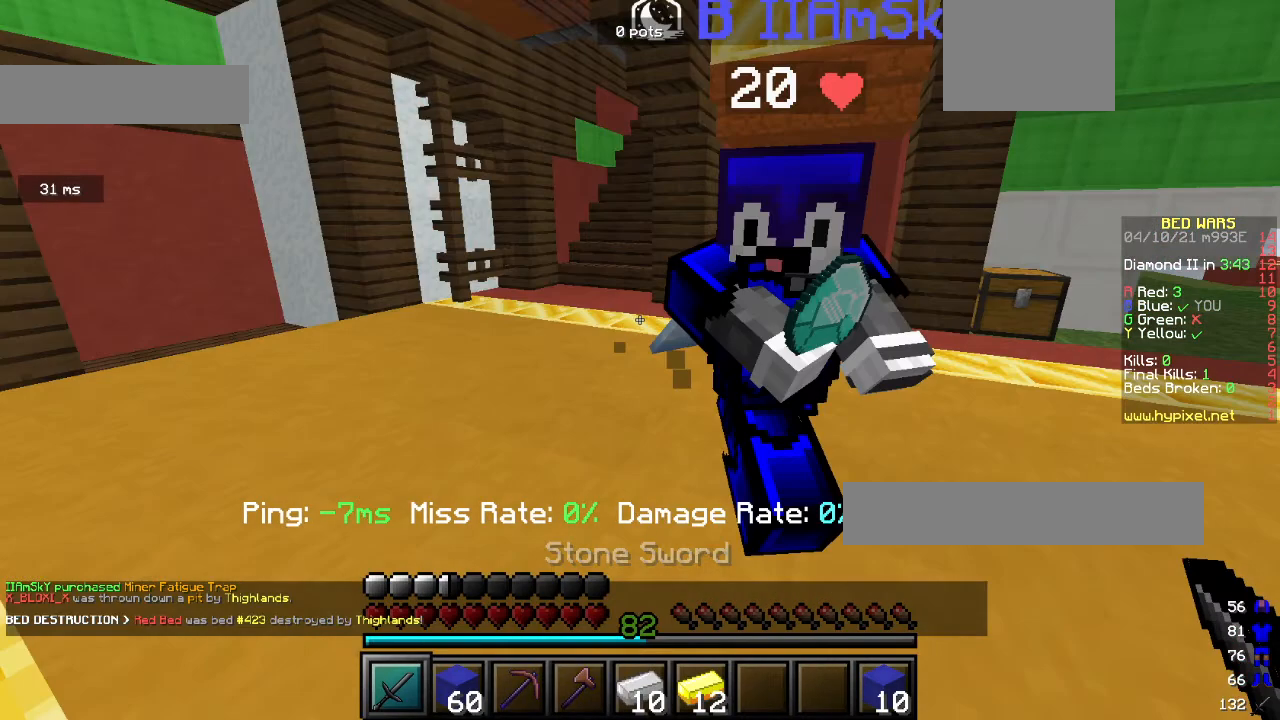
{"keys": ["d", "w"], "mouse": [], "events": [[300, "d", "down"]]}
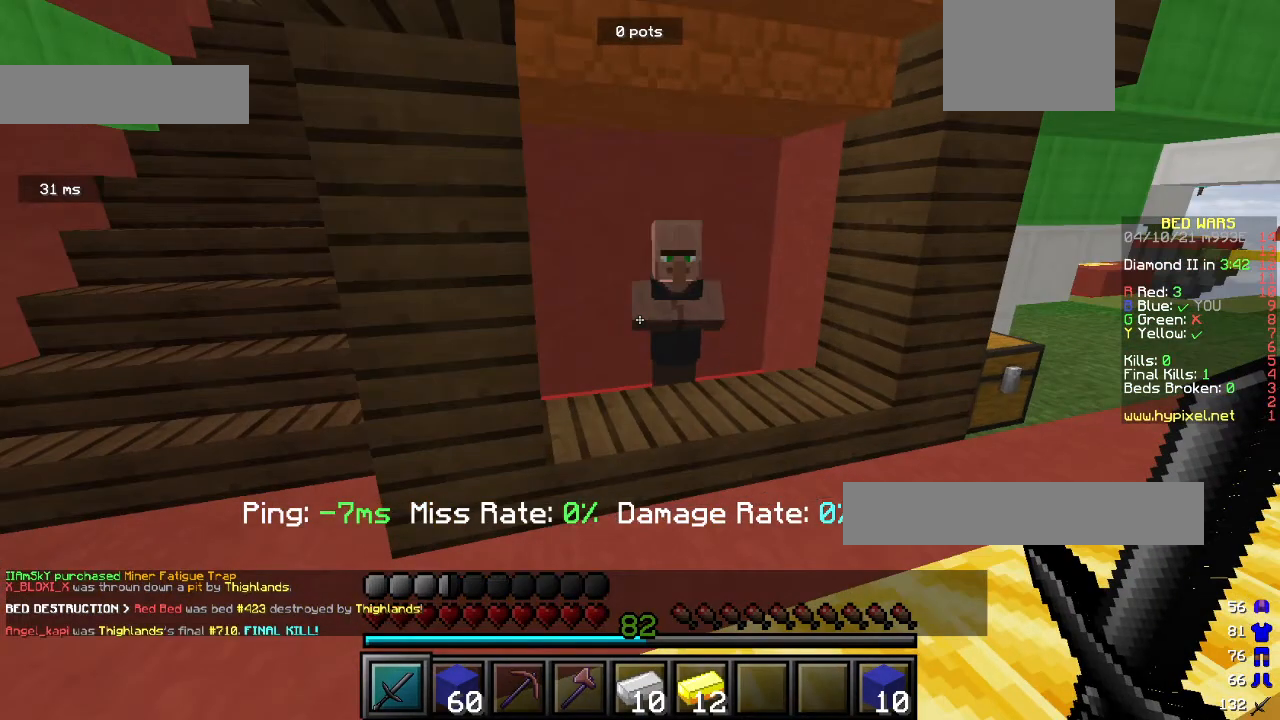
{"keys": ["d", "w"], "mouse": [], "events": []}
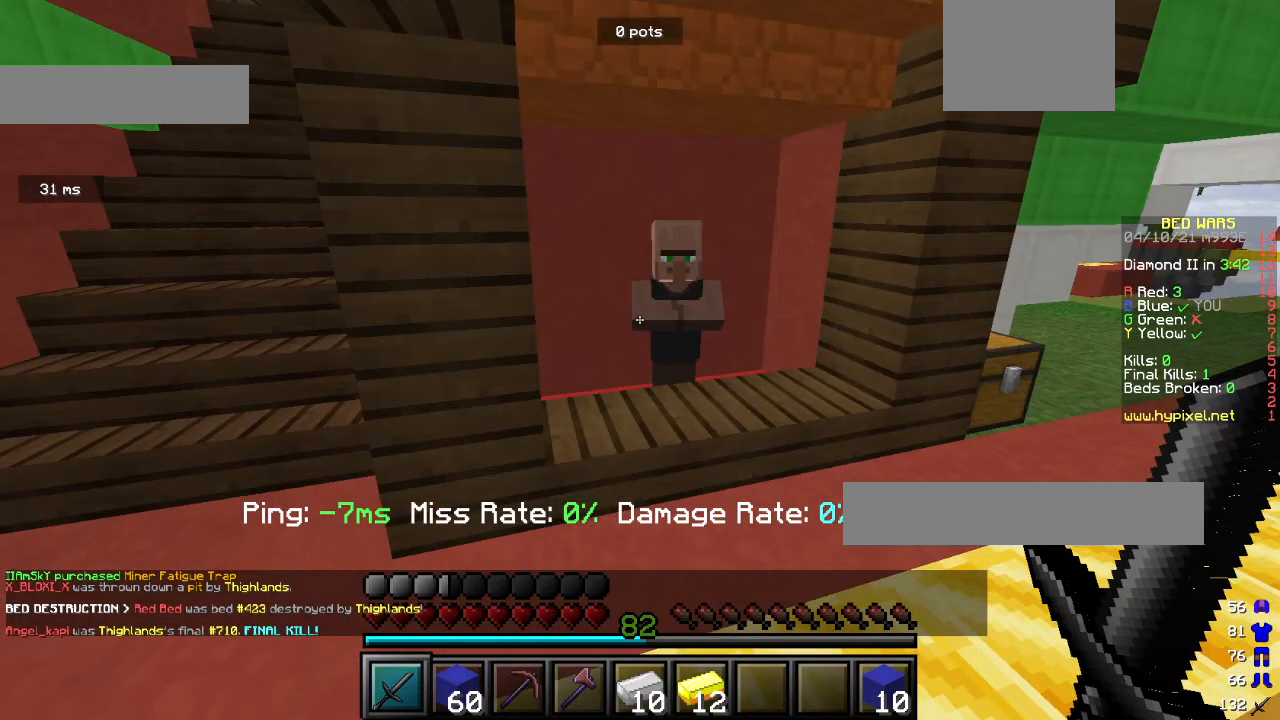
{"keys": ["d", "w"], "mouse": [], "events": []}
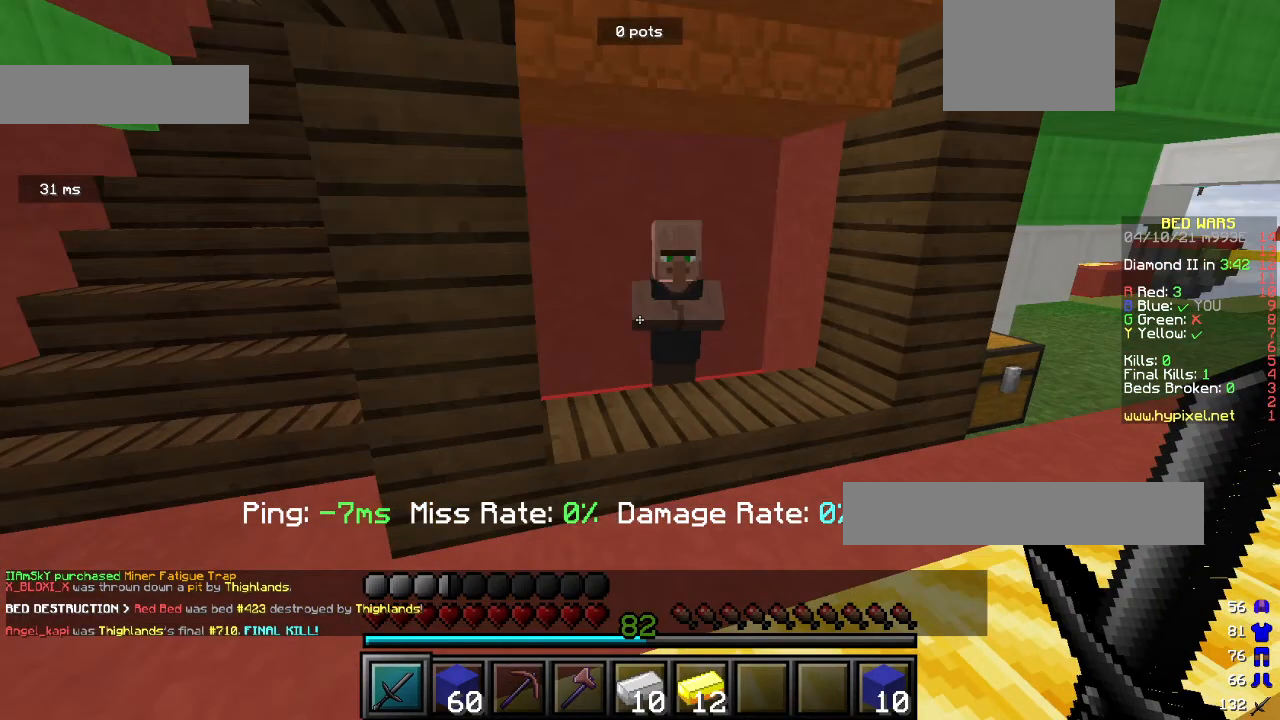
{"keys": ["w"], "mouse": [], "events": [[133, "d", "up"], [133, "w", "up"], [167, "w", "down"]]}
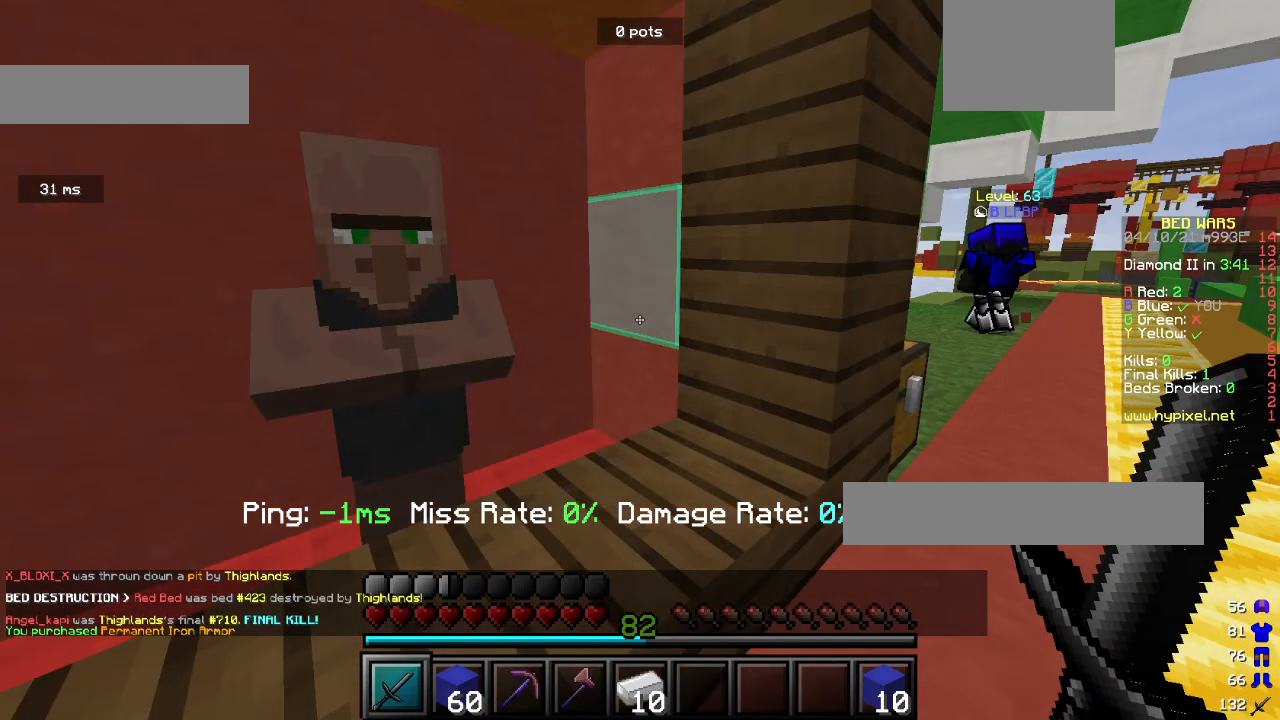
{"keys": ["w"], "mouse": [], "events": []}
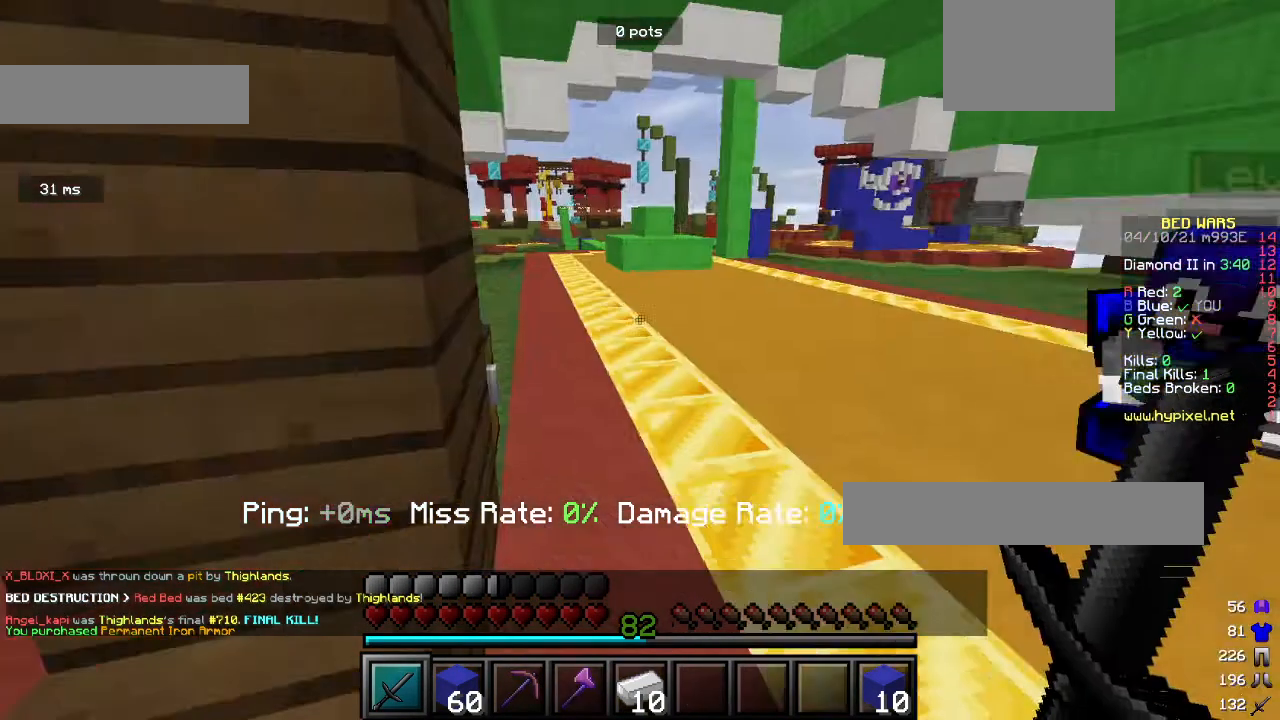
{"keys": ["w"], "mouse": [], "events": []}
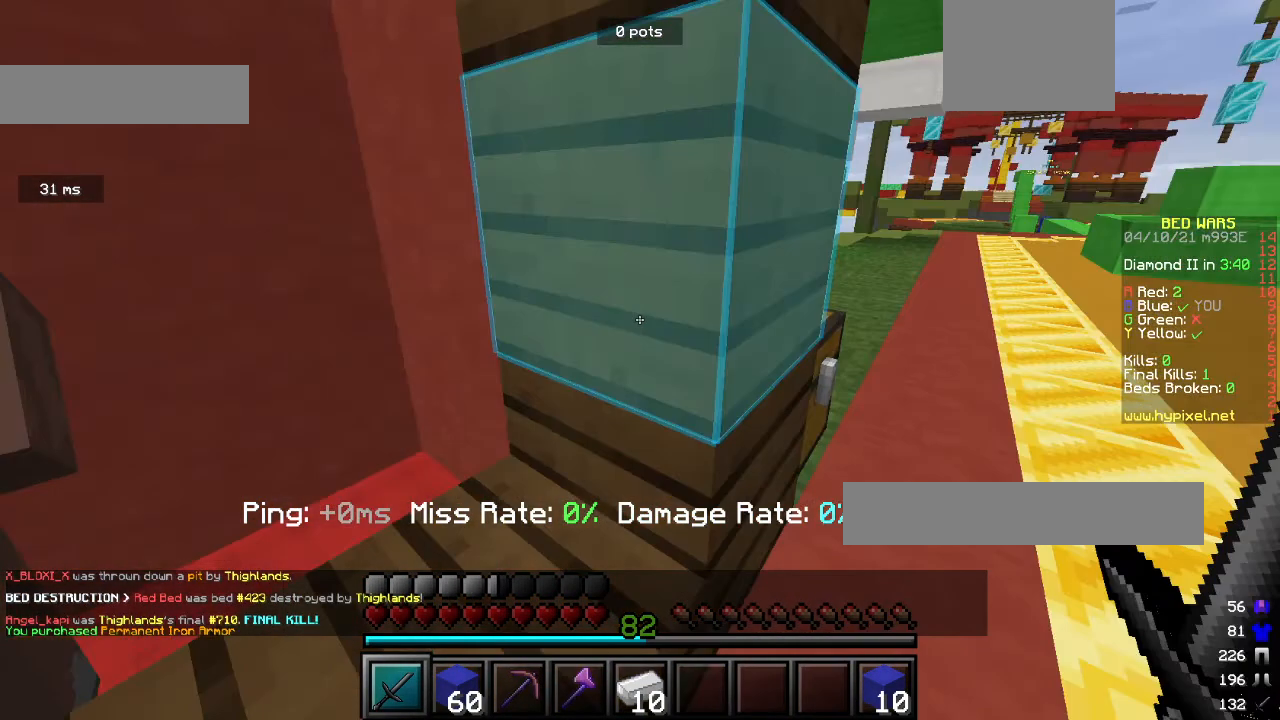
{"keys": ["w"], "mouse": [], "events": []}
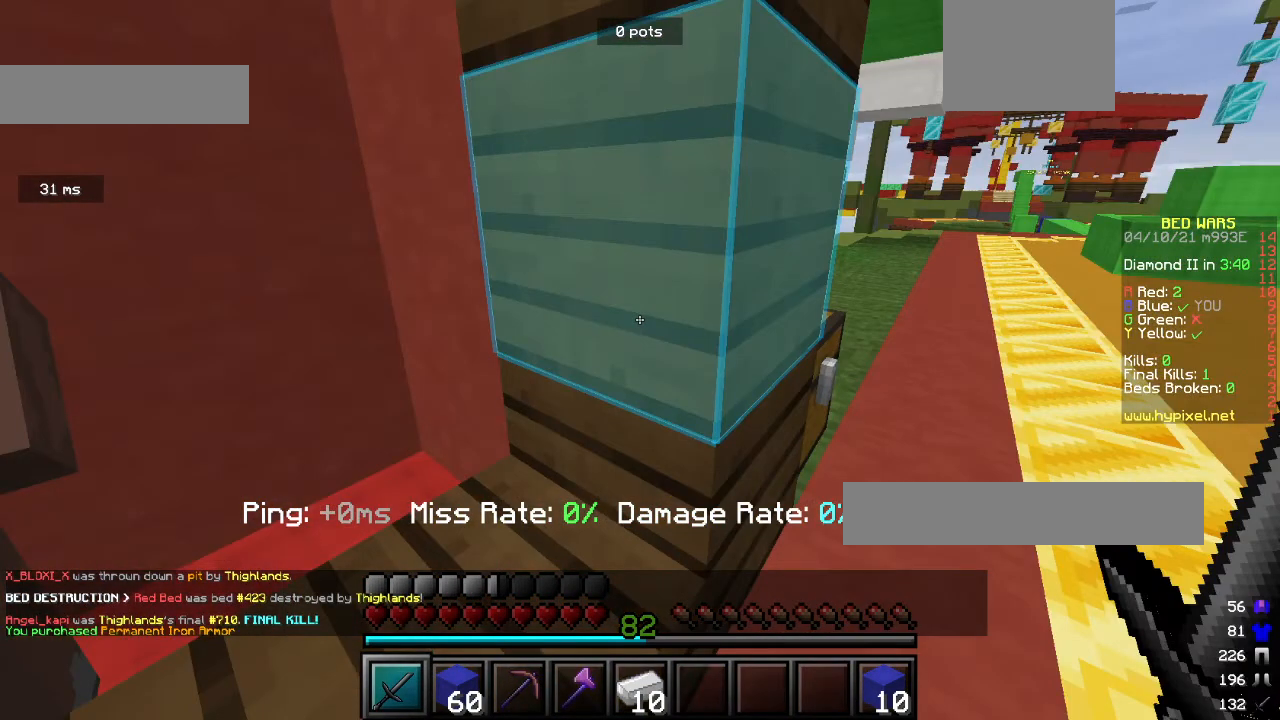
{"keys": [], "mouse": [], "events": [[300, "w", "up"]]}
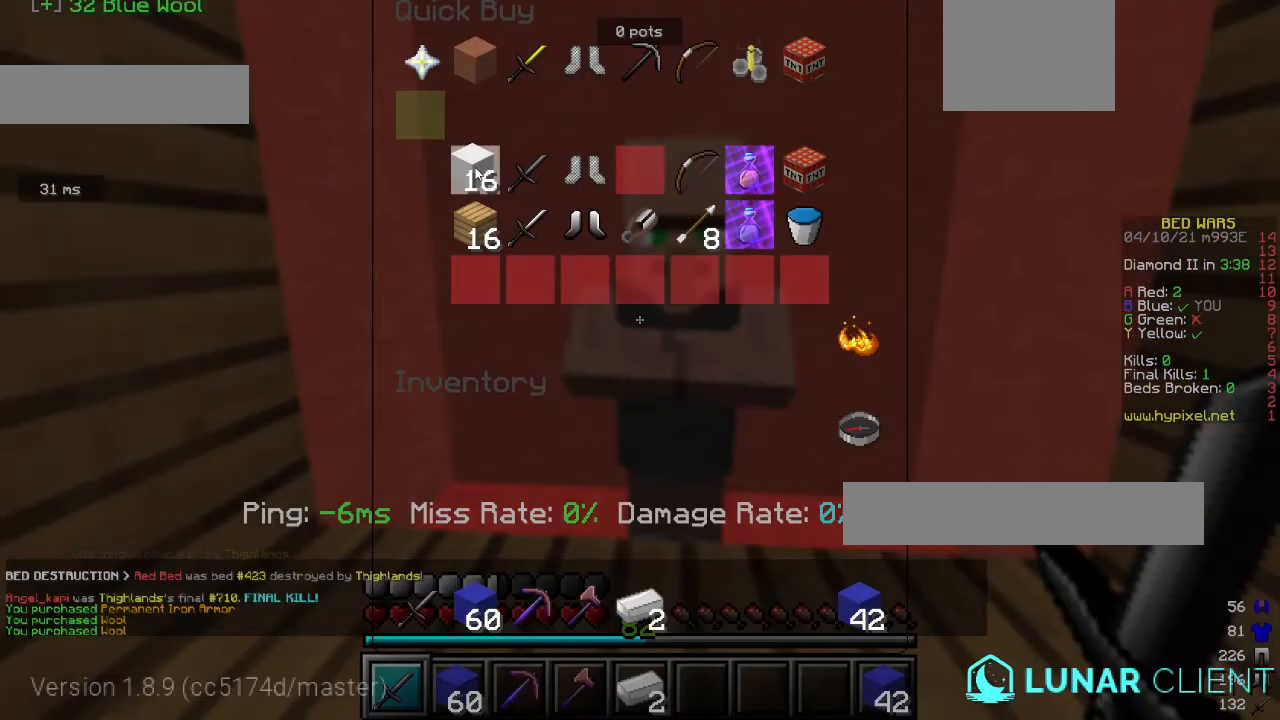
{"keys": [], "mouse": [], "events": []}
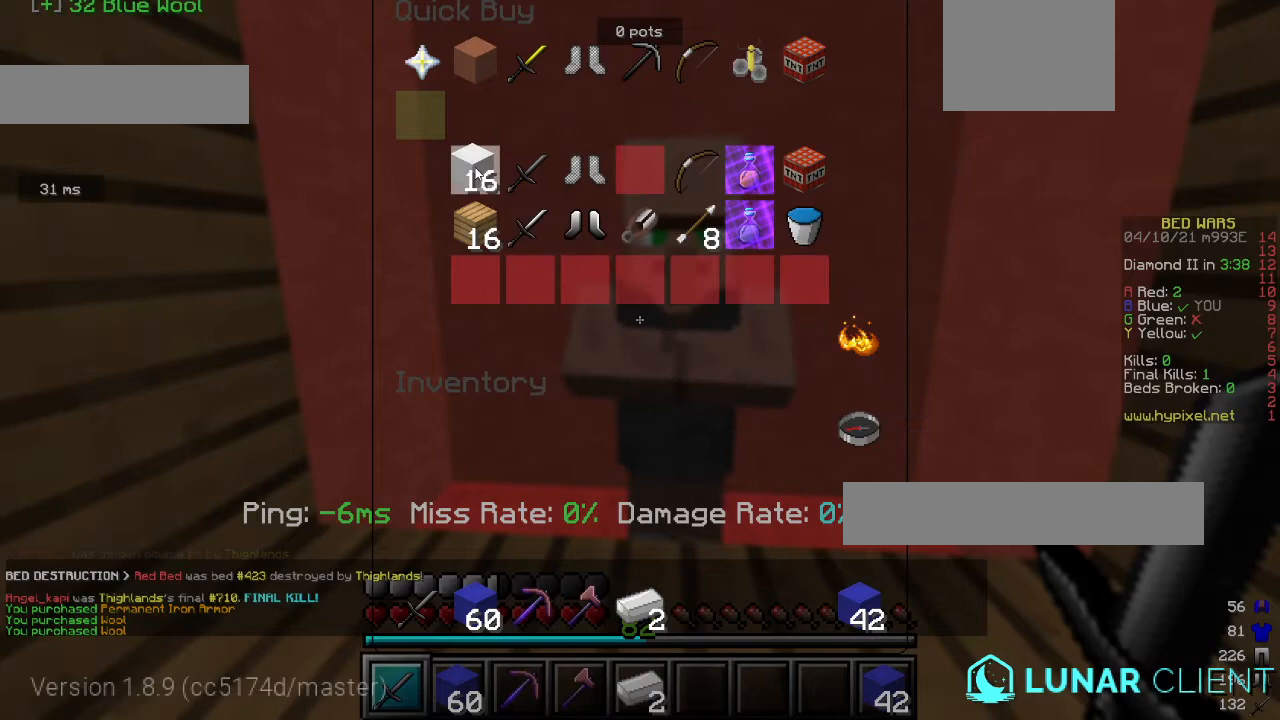
{"keys": ["w"], "mouse": ["left"], "events": [[233, "mouse_left", "down"], [233, "w", "down"]]}
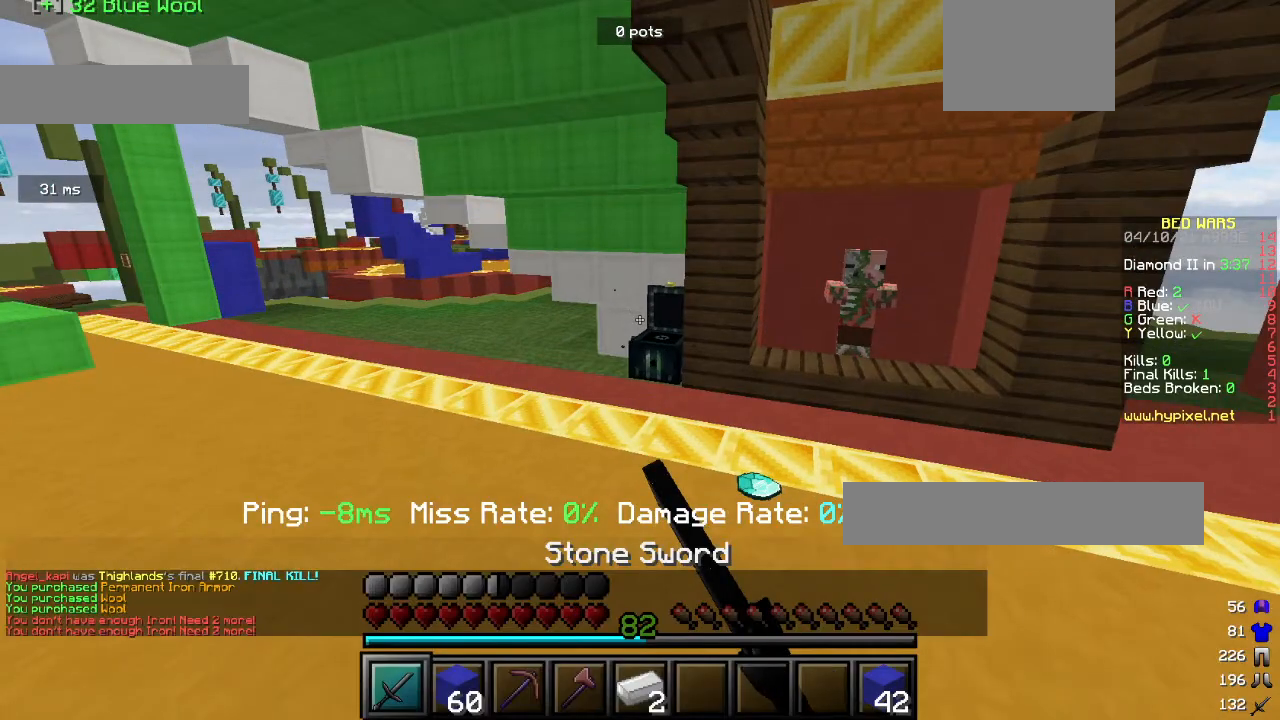
{"keys": ["w"], "mouse": ["left"], "events": []}
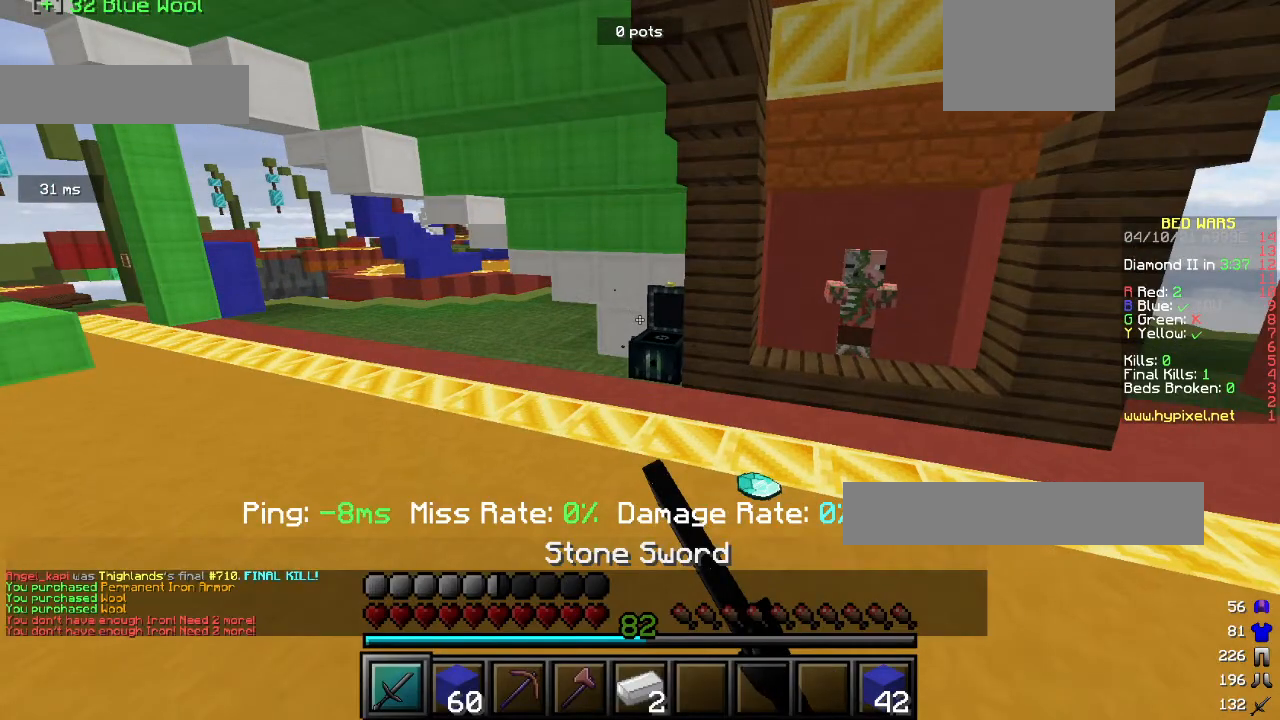
{"keys": ["w"], "mouse": [], "events": [[400, "mouse_left", "up"]]}
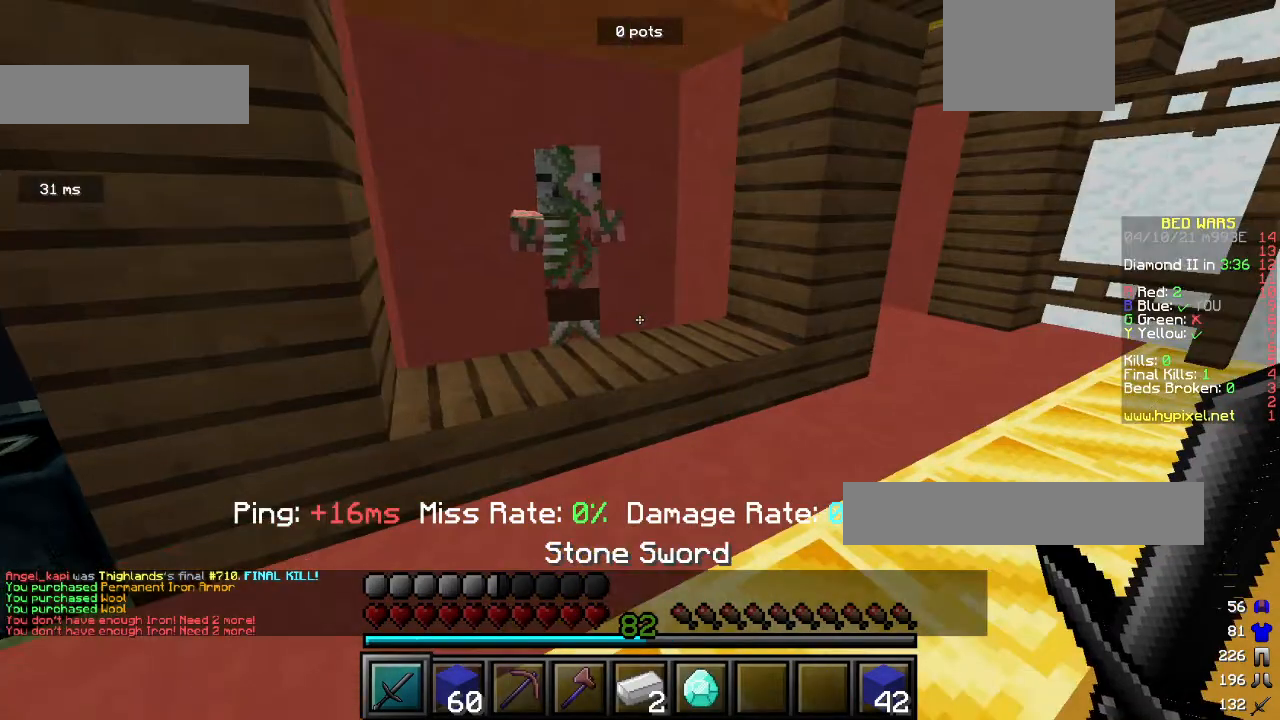
{"keys": [], "mouse": [], "events": [[500, "w", "up"]]}
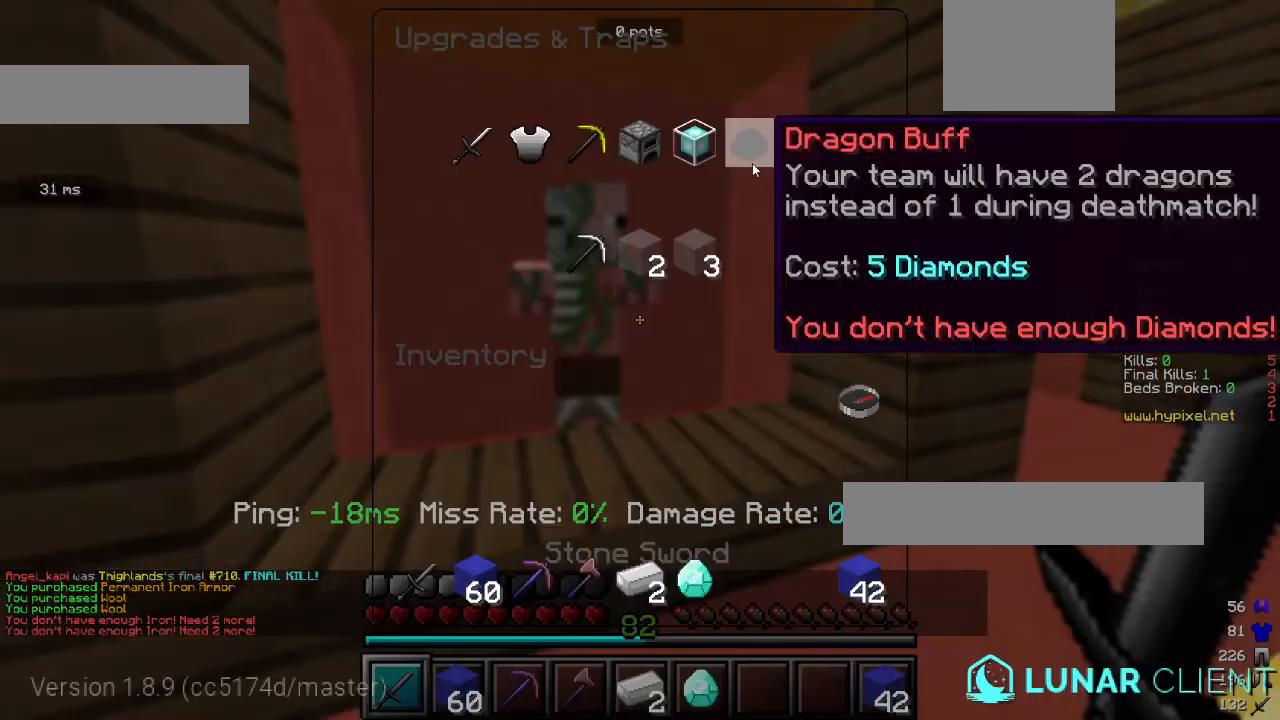
{"keys": [], "mouse": [], "events": []}
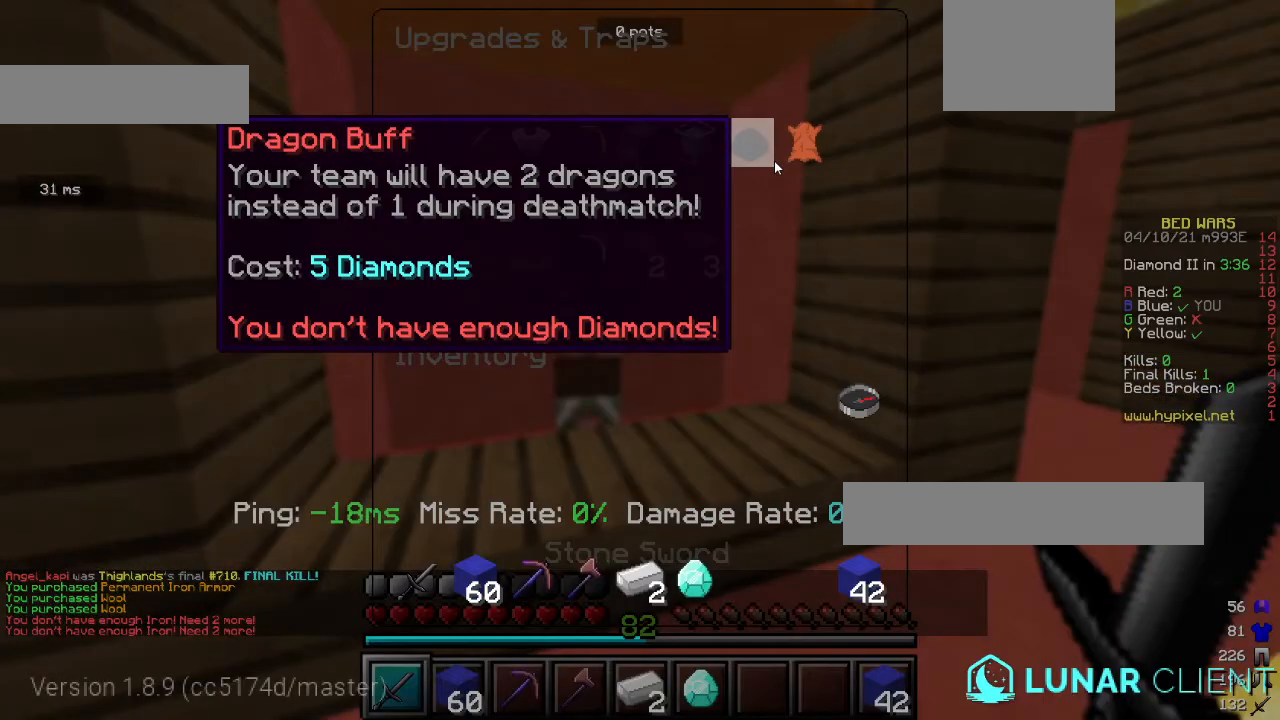
{"keys": [], "mouse": [], "events": []}
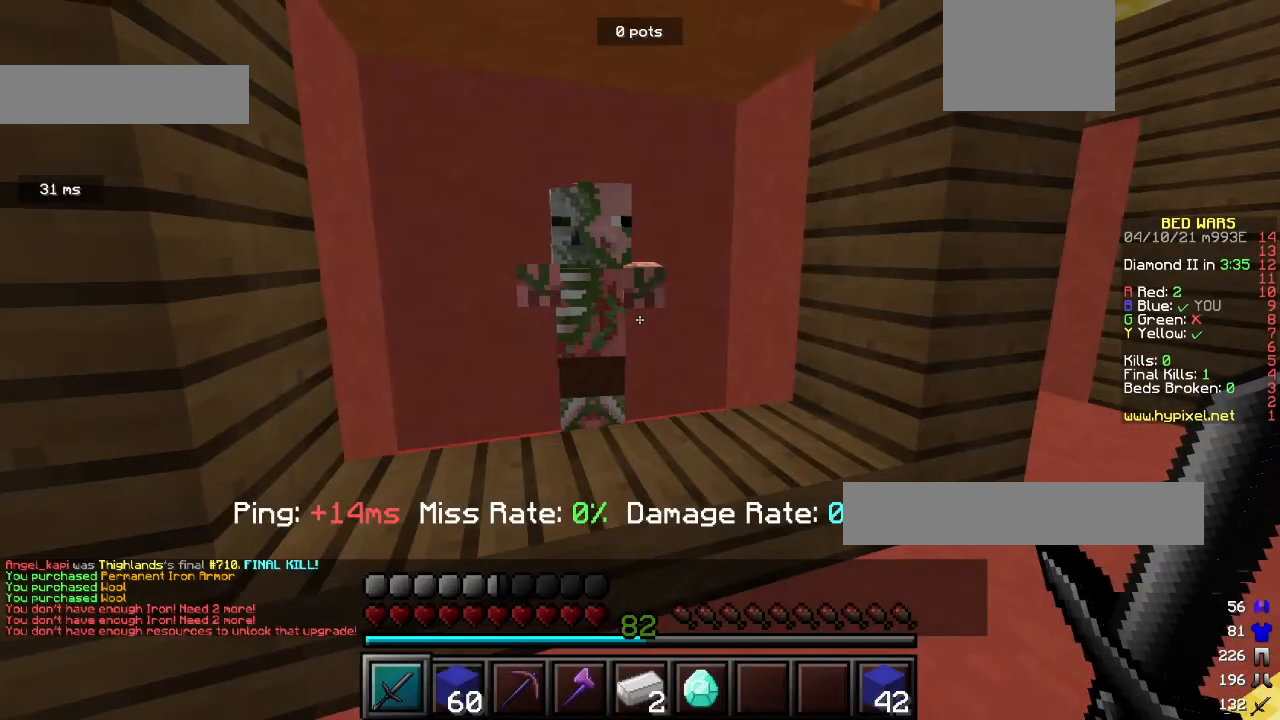
{"keys": [], "mouse": [], "events": []}
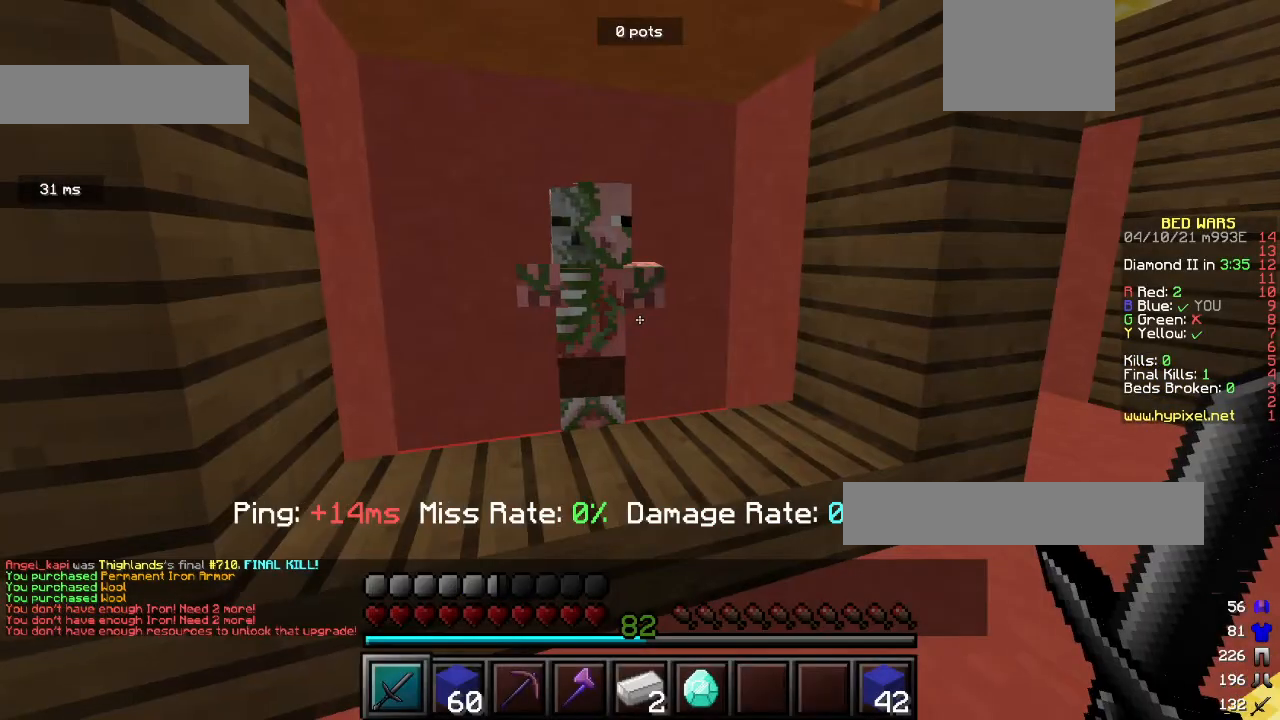
{"keys": [], "mouse": [], "events": []}
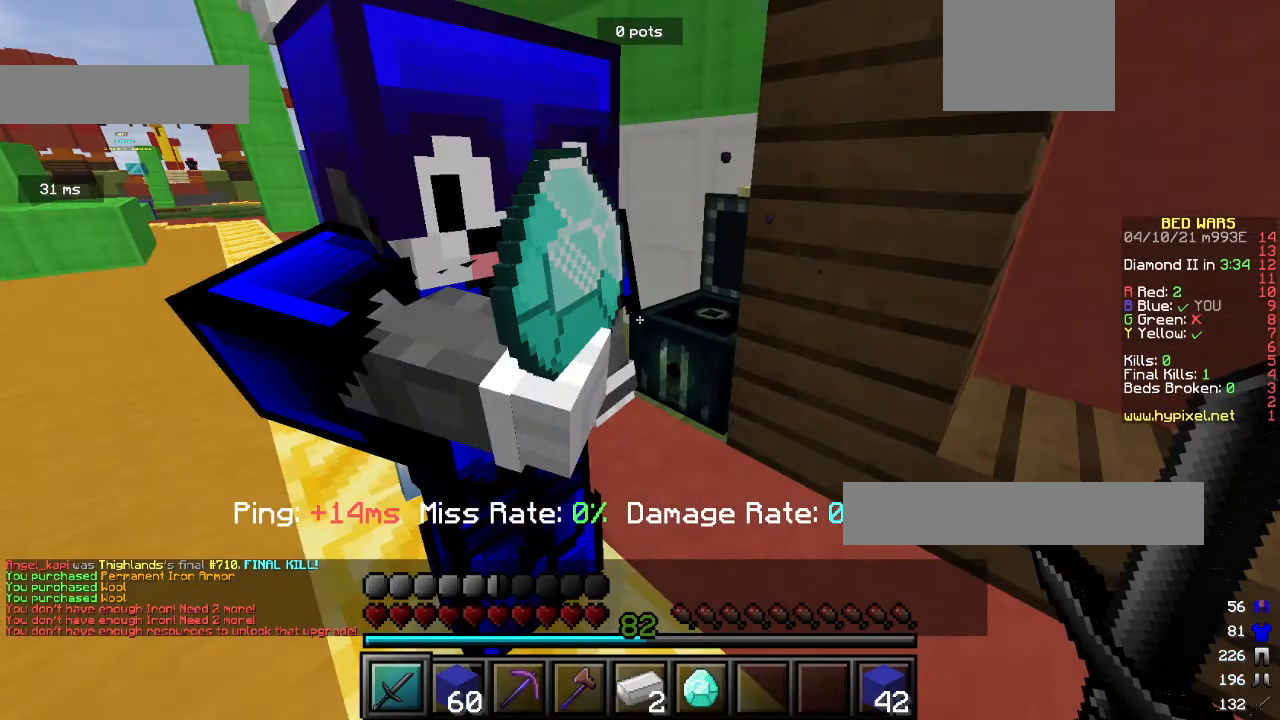
{"keys": [], "mouse": [], "events": []}
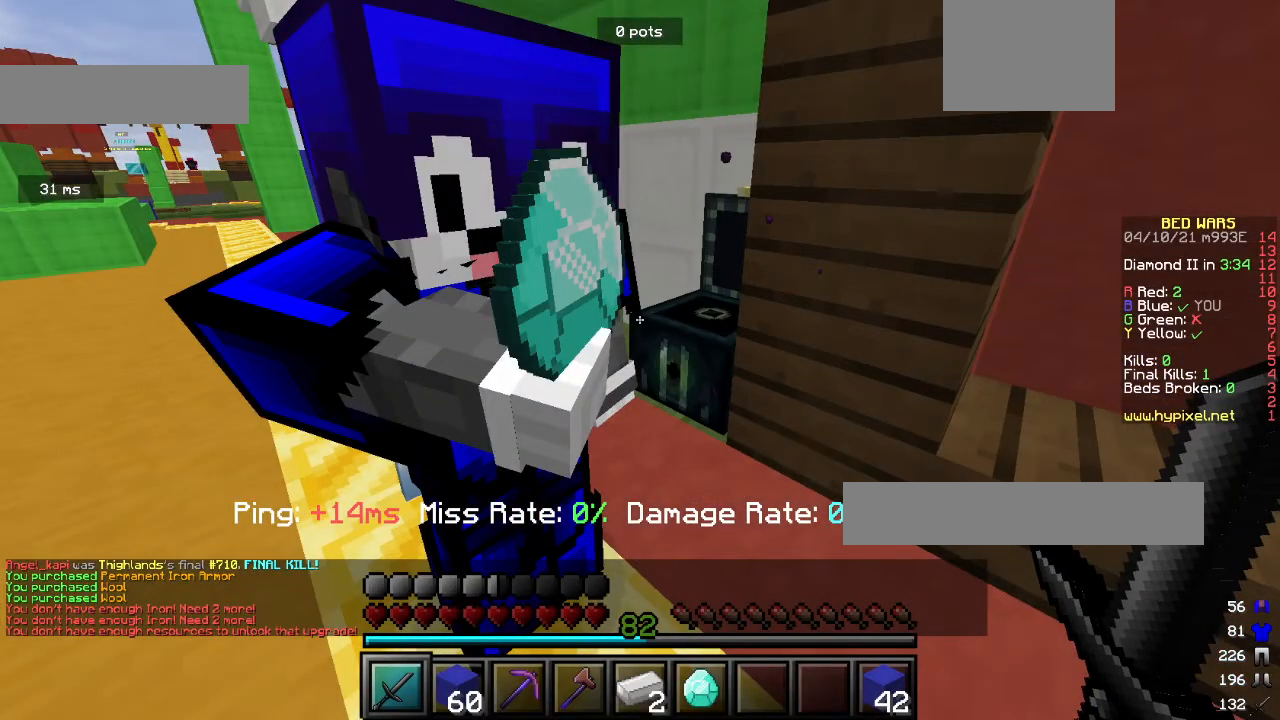
{"keys": [], "mouse": [], "events": []}
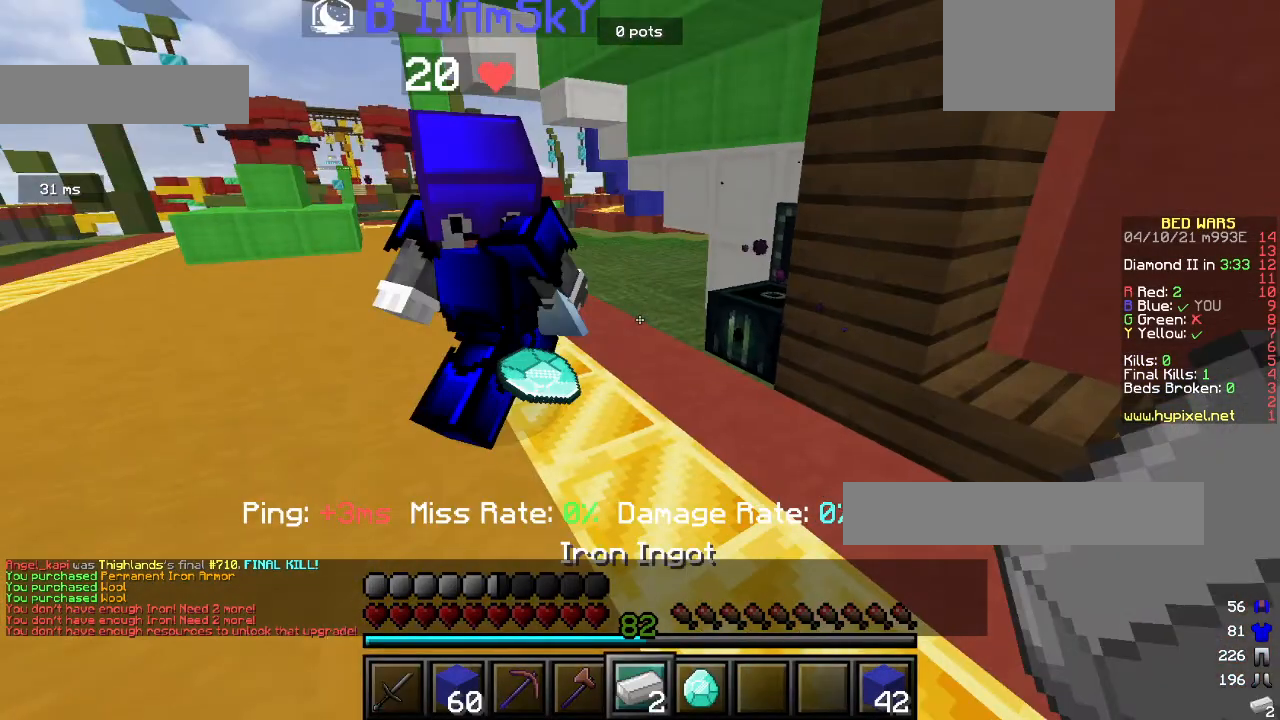
{"keys": [], "mouse": [], "events": [[367, "s", "down"], [467, "s", "up"]]}
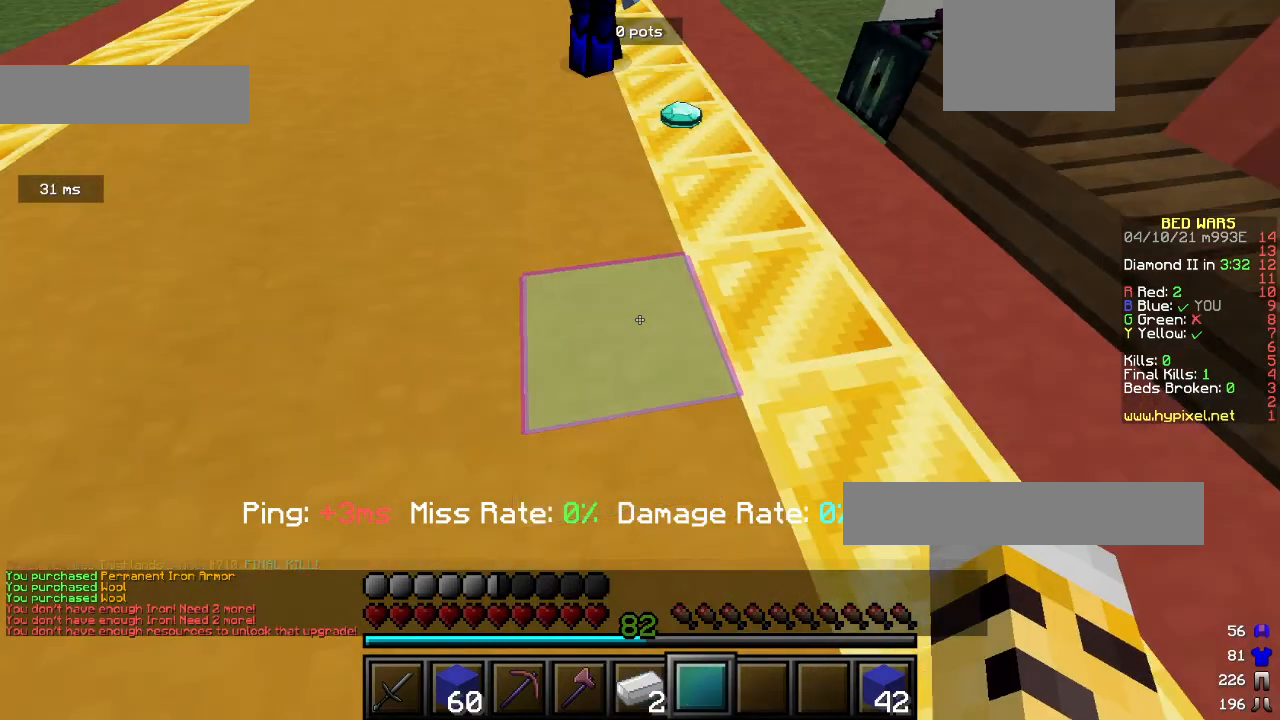
{"keys": [], "mouse": [], "events": []}
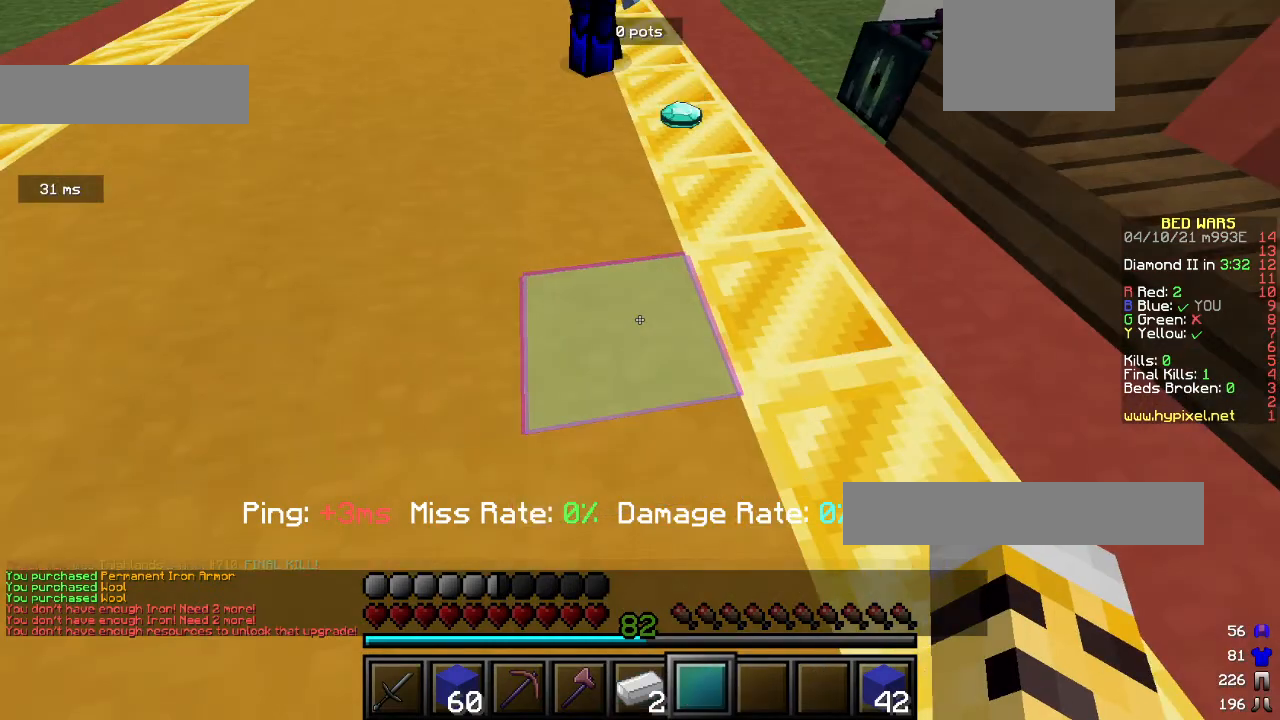
{"keys": ["w"], "mouse": [], "events": [[267, "w", "down"]]}
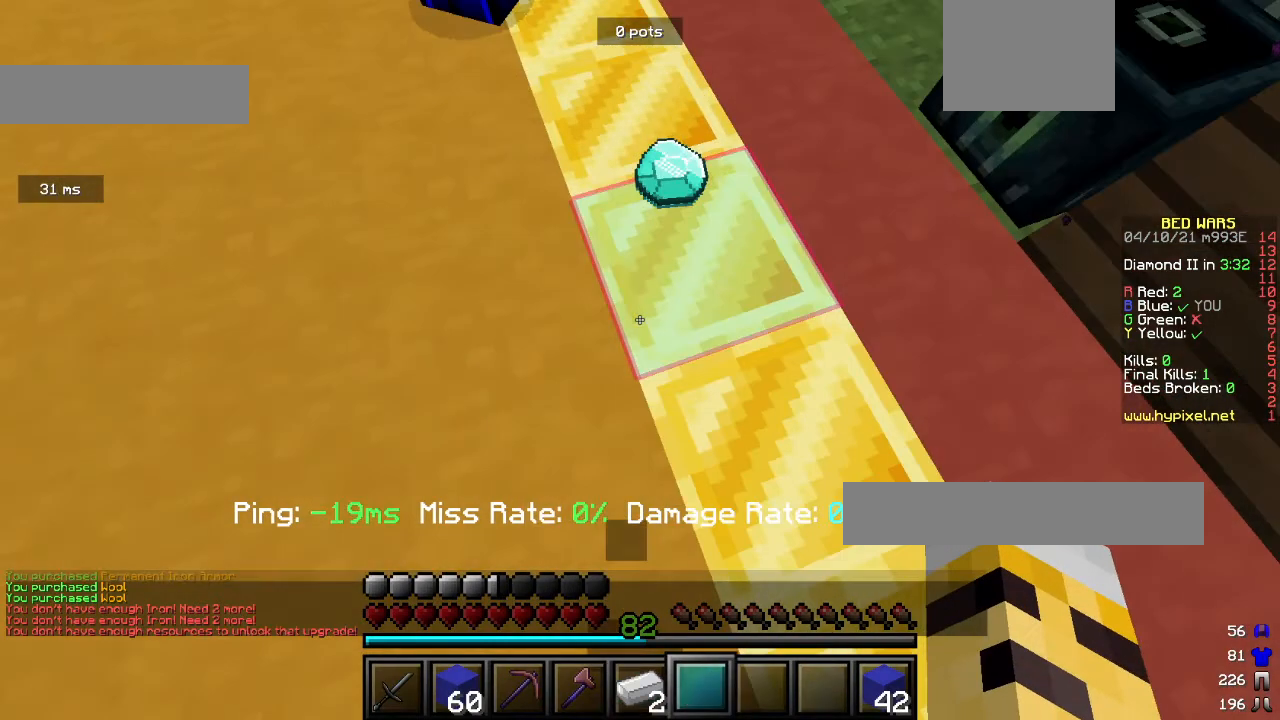
{"keys": ["w"], "mouse": [], "events": []}
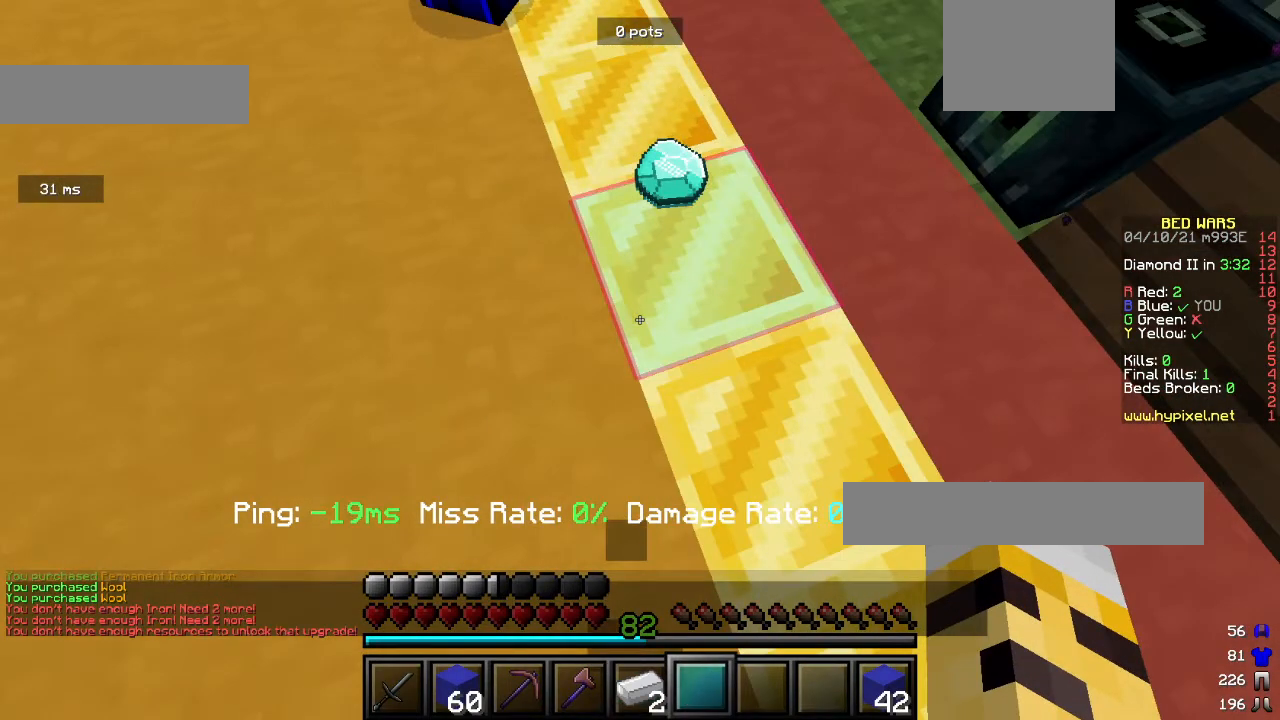
{"keys": [], "mouse": [], "events": [[67, "w", "up"]]}